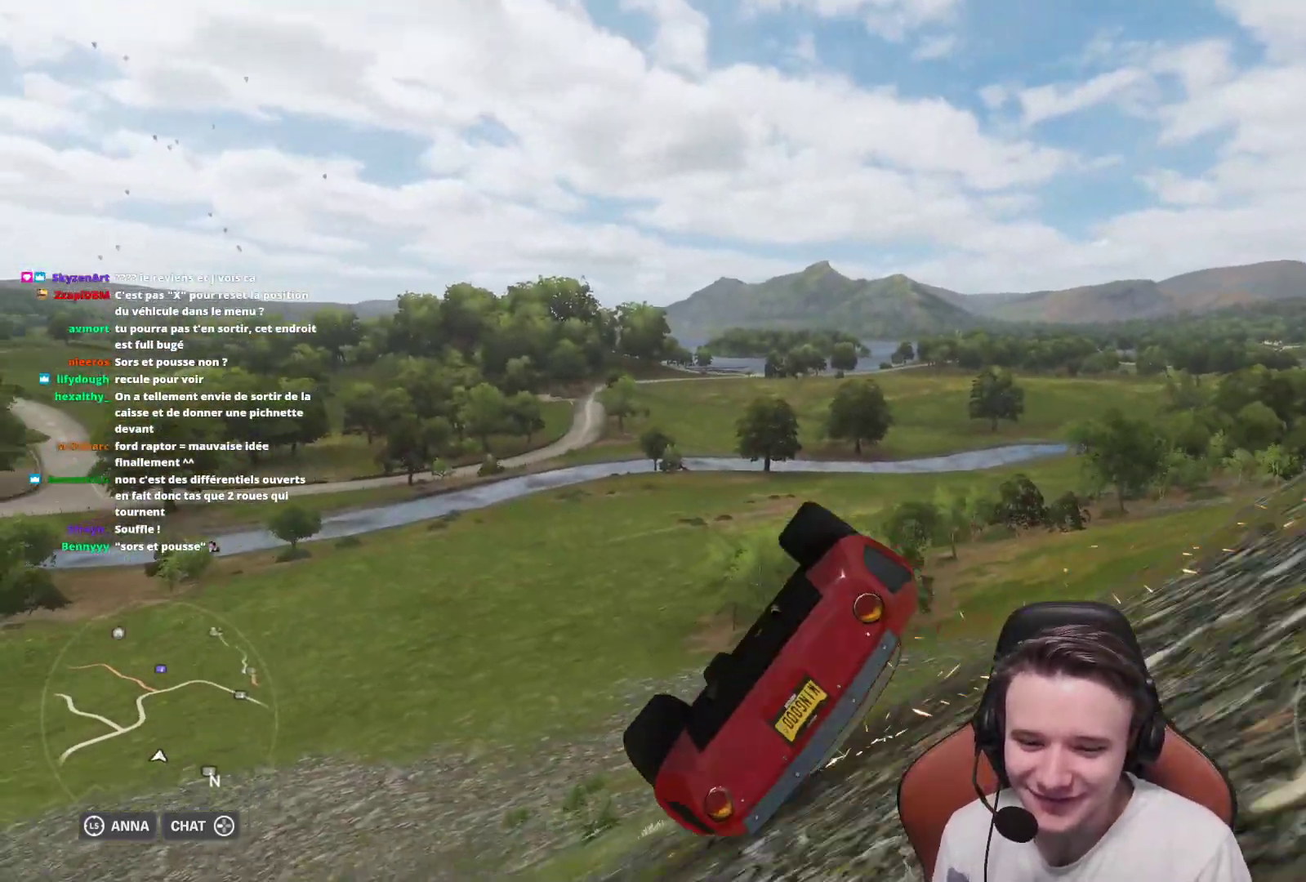
Gameplay with a controller (Xbox layout); each line is a JSON object with the inputs held at the frame after it. "events" lists button and stick changes between this image and that frame as [ms after this image, input, new state], when the widget could be followed in between. Not read: L3.
{"buttons": [], "left_stick": "center", "right_stick": "center", "events": [[400, "START", "down"], [500, "START", "up"]]}
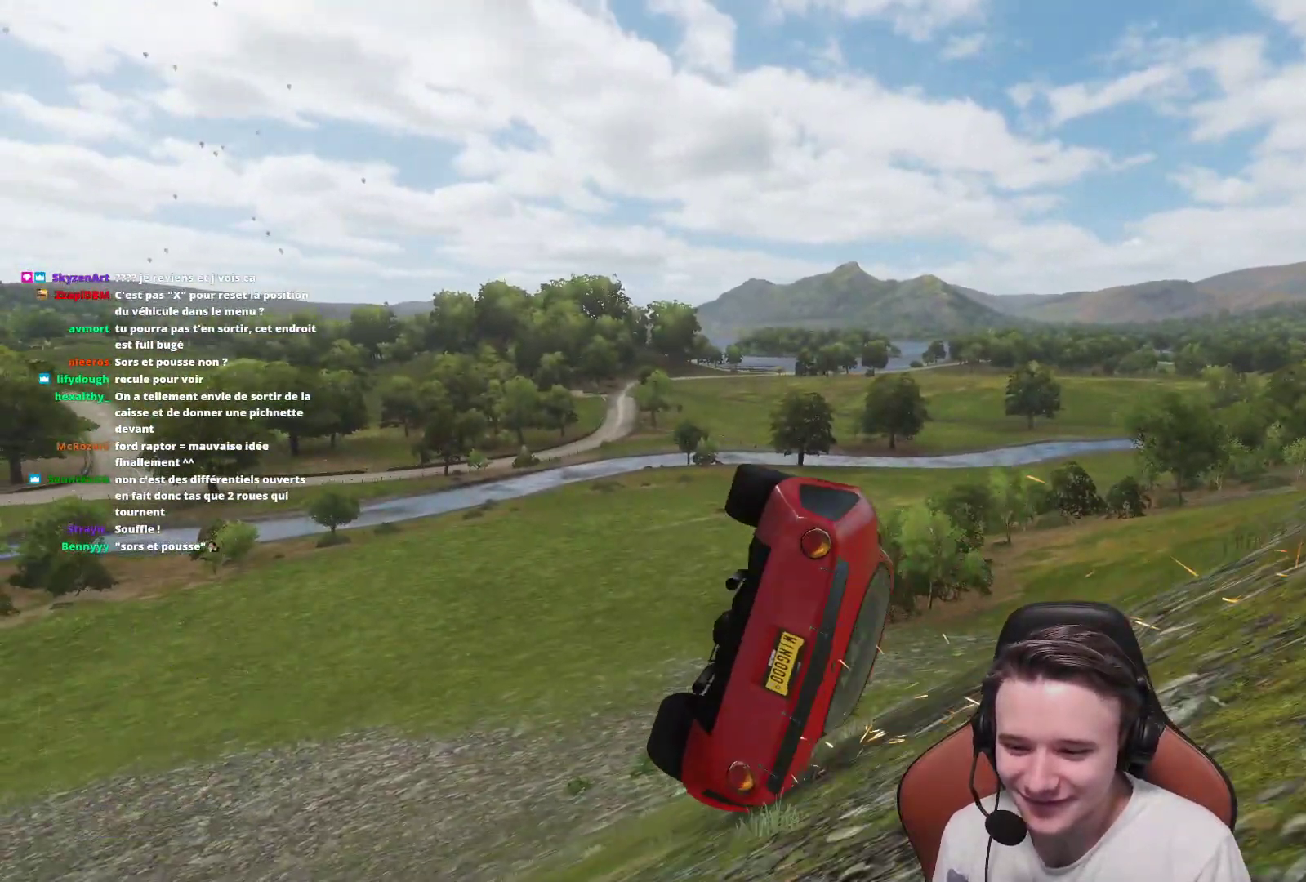
{"buttons": [], "left_stick": "center", "right_stick": "center", "events": []}
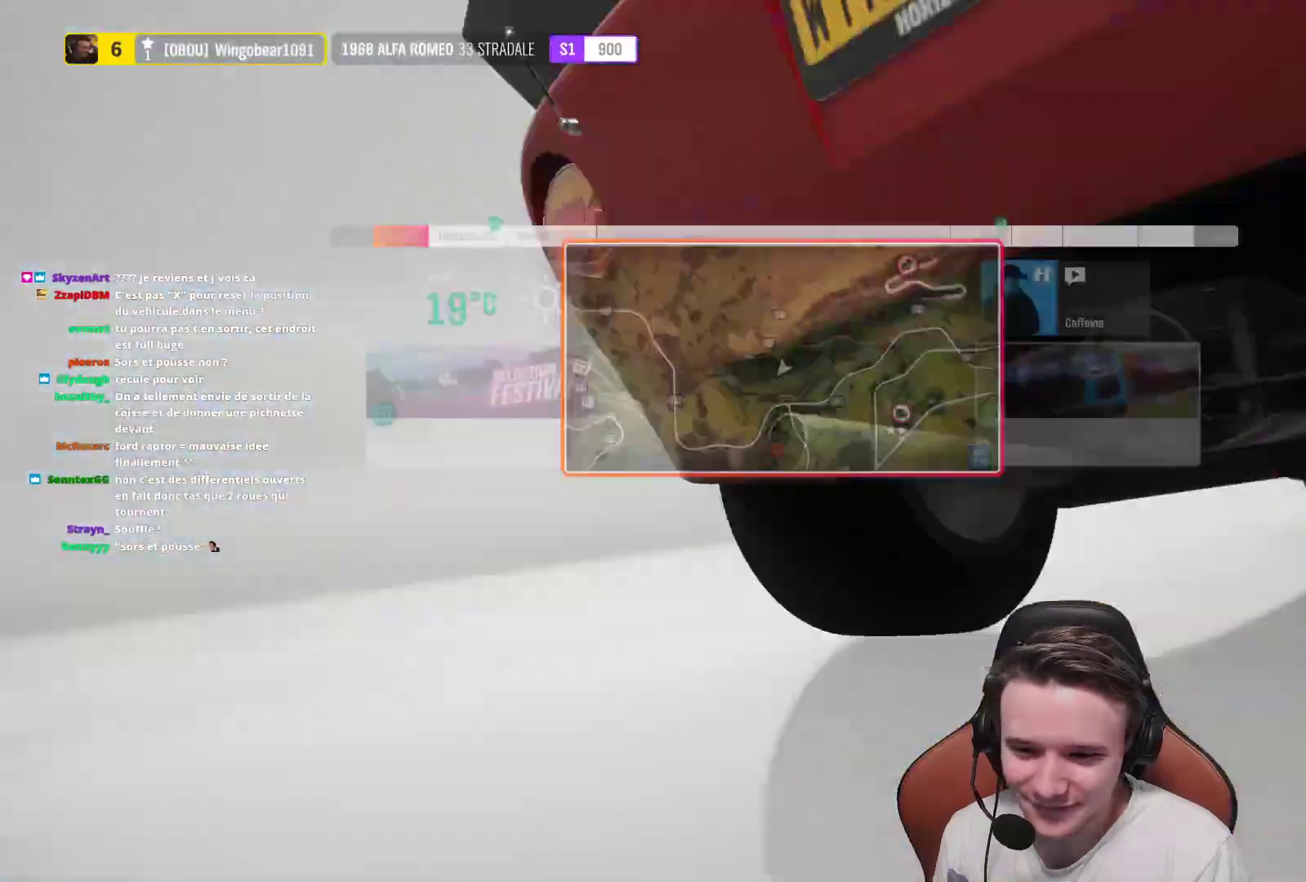
{"buttons": [], "left_stick": "center", "right_stick": "center", "events": [[233, "DPAD_RIGHT", "down"], [367, "DPAD_RIGHT", "up"]]}
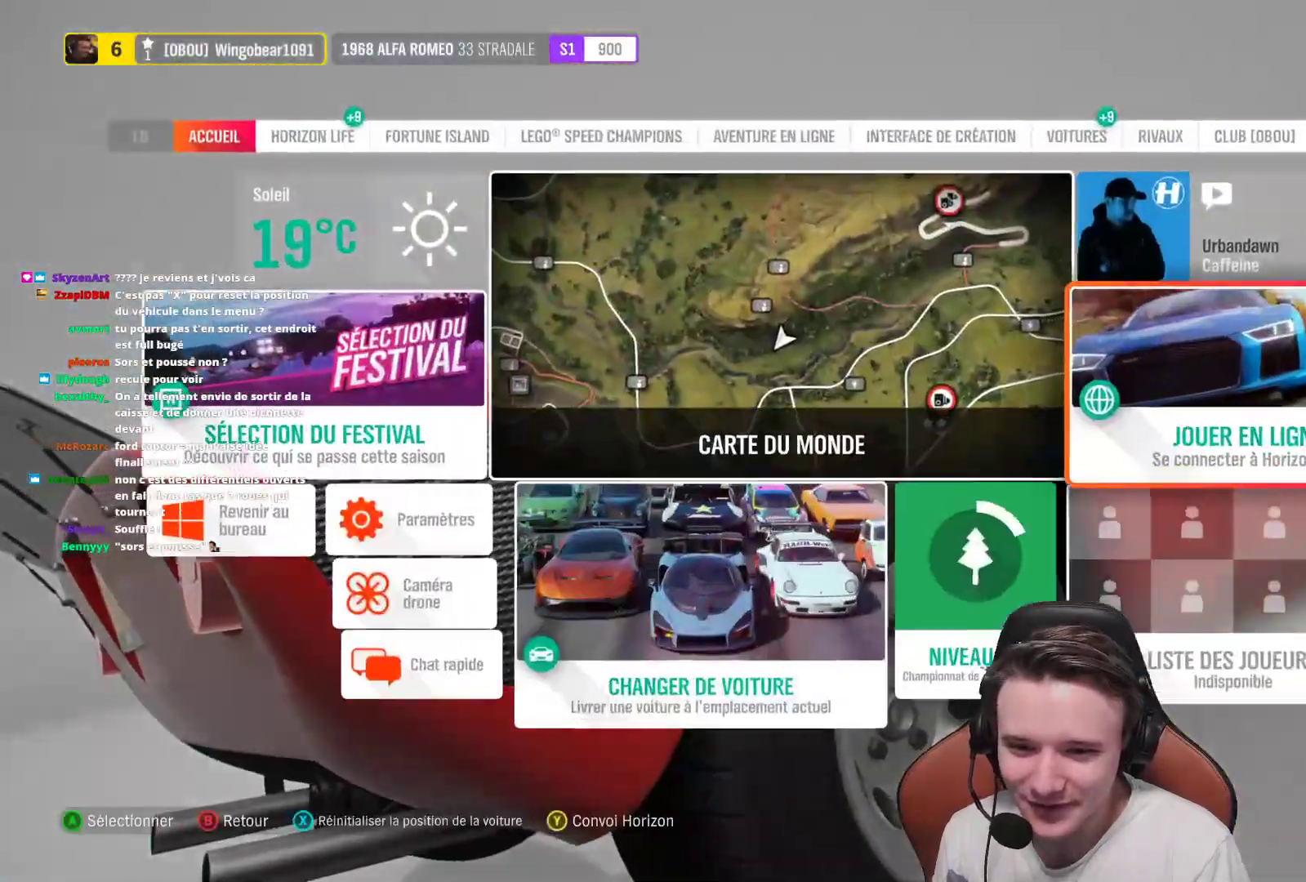
{"buttons": [], "left_stick": "center", "right_stick": "center", "events": [[300, "R1", "down"], [417, "R1", "up"]]}
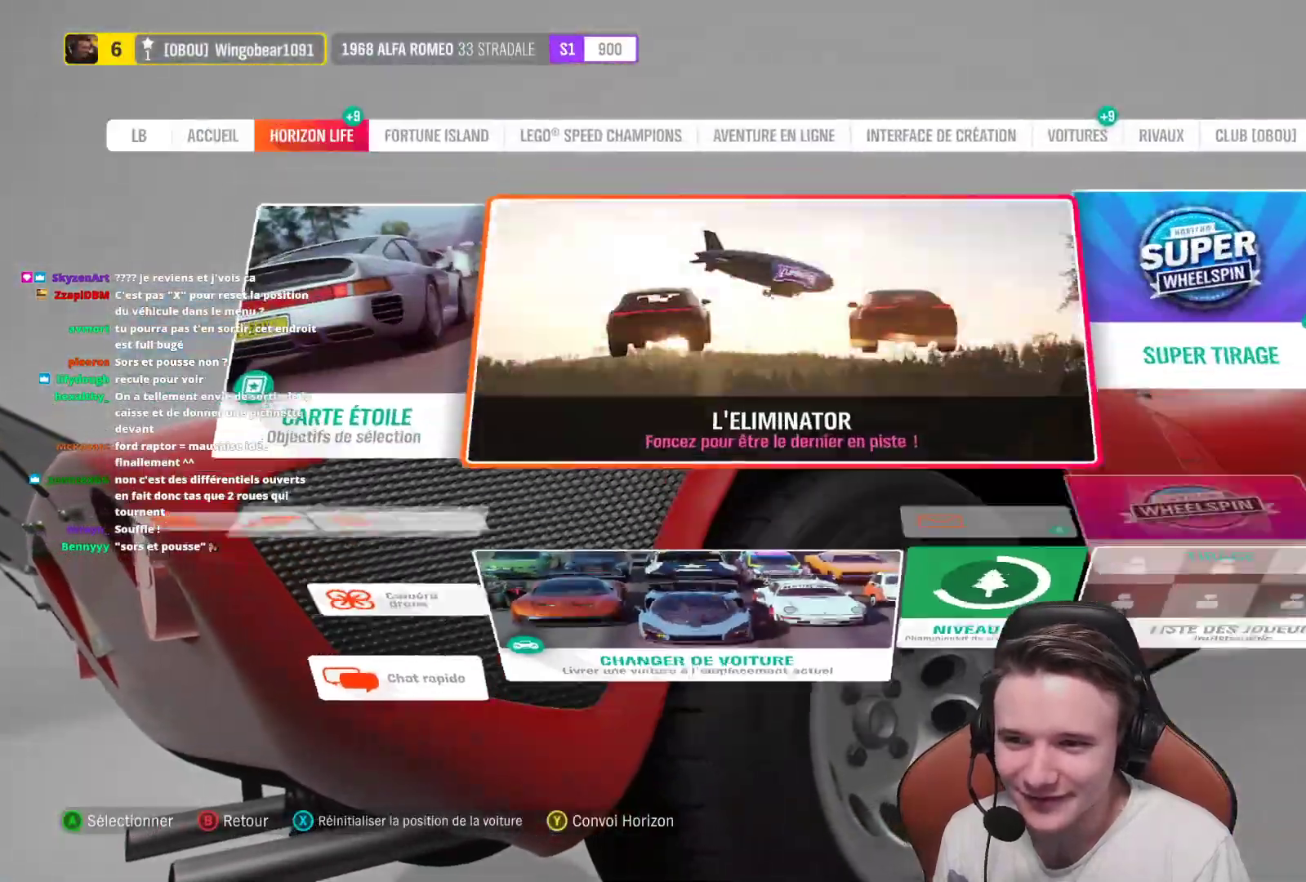
{"buttons": [], "left_stick": "center", "right_stick": "center", "events": []}
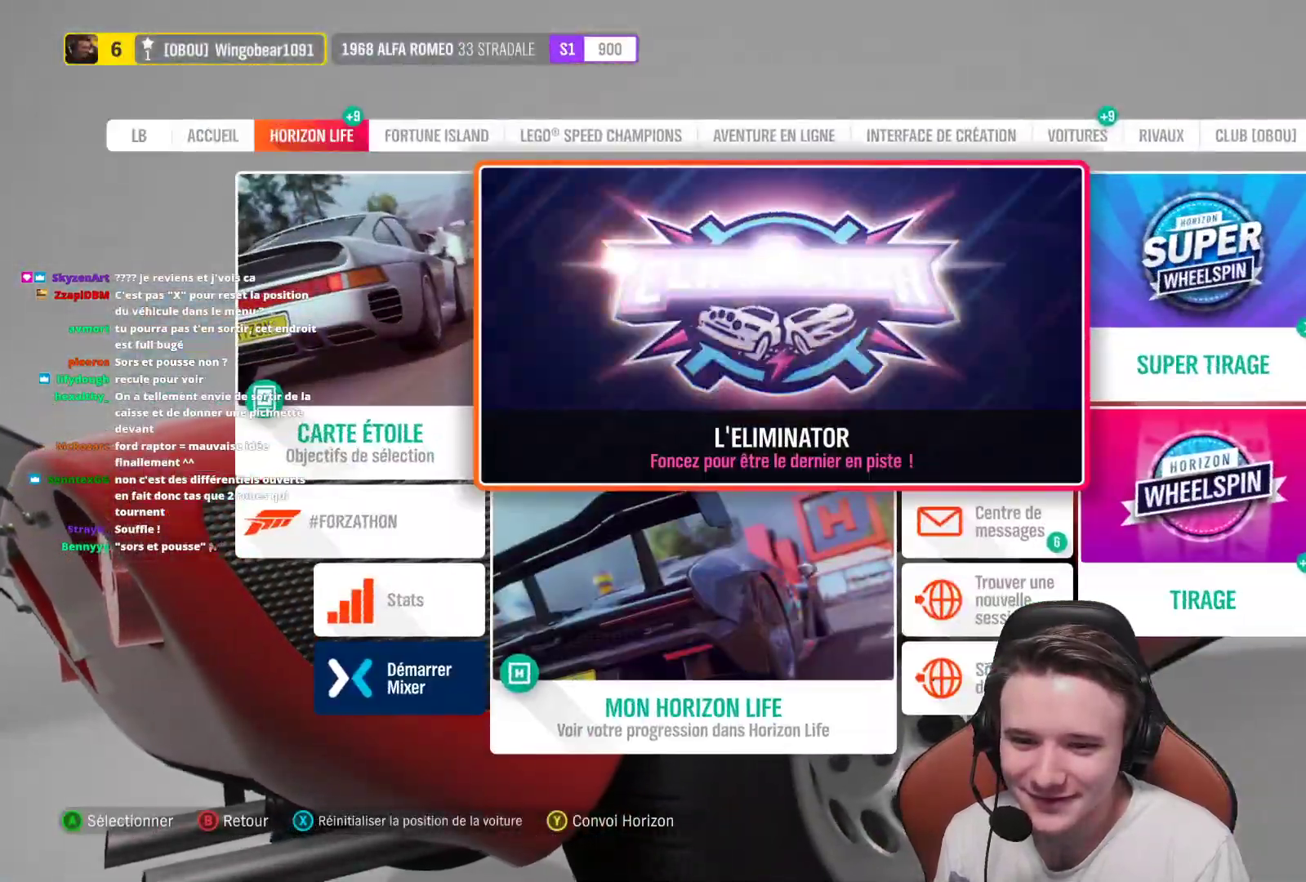
{"buttons": [], "left_stick": "center", "right_stick": "center", "events": [[100, "A", "down"], [217, "A", "up"]]}
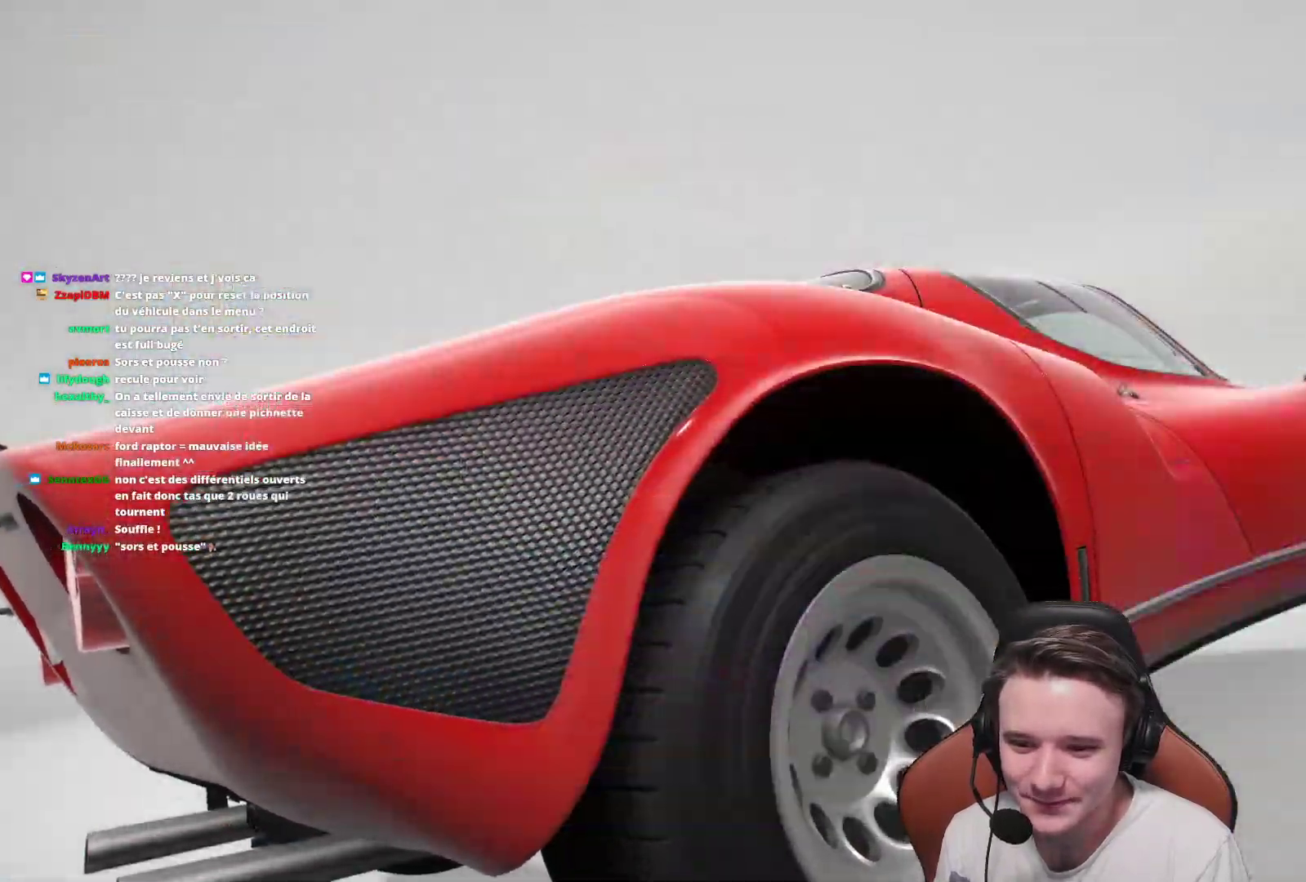
{"buttons": [], "left_stick": "center", "right_stick": "center", "events": []}
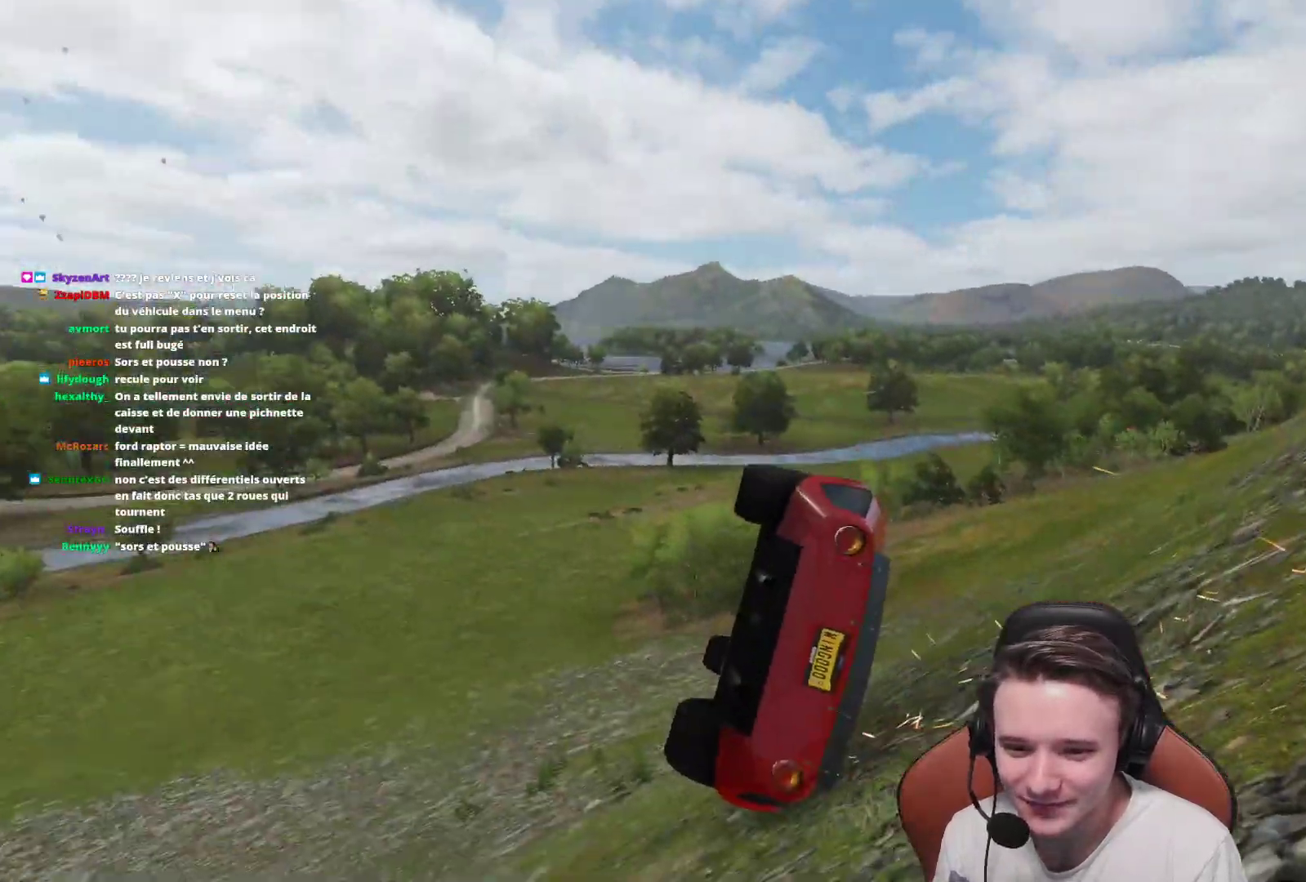
{"buttons": [], "left_stick": "center", "right_stick": "center", "events": []}
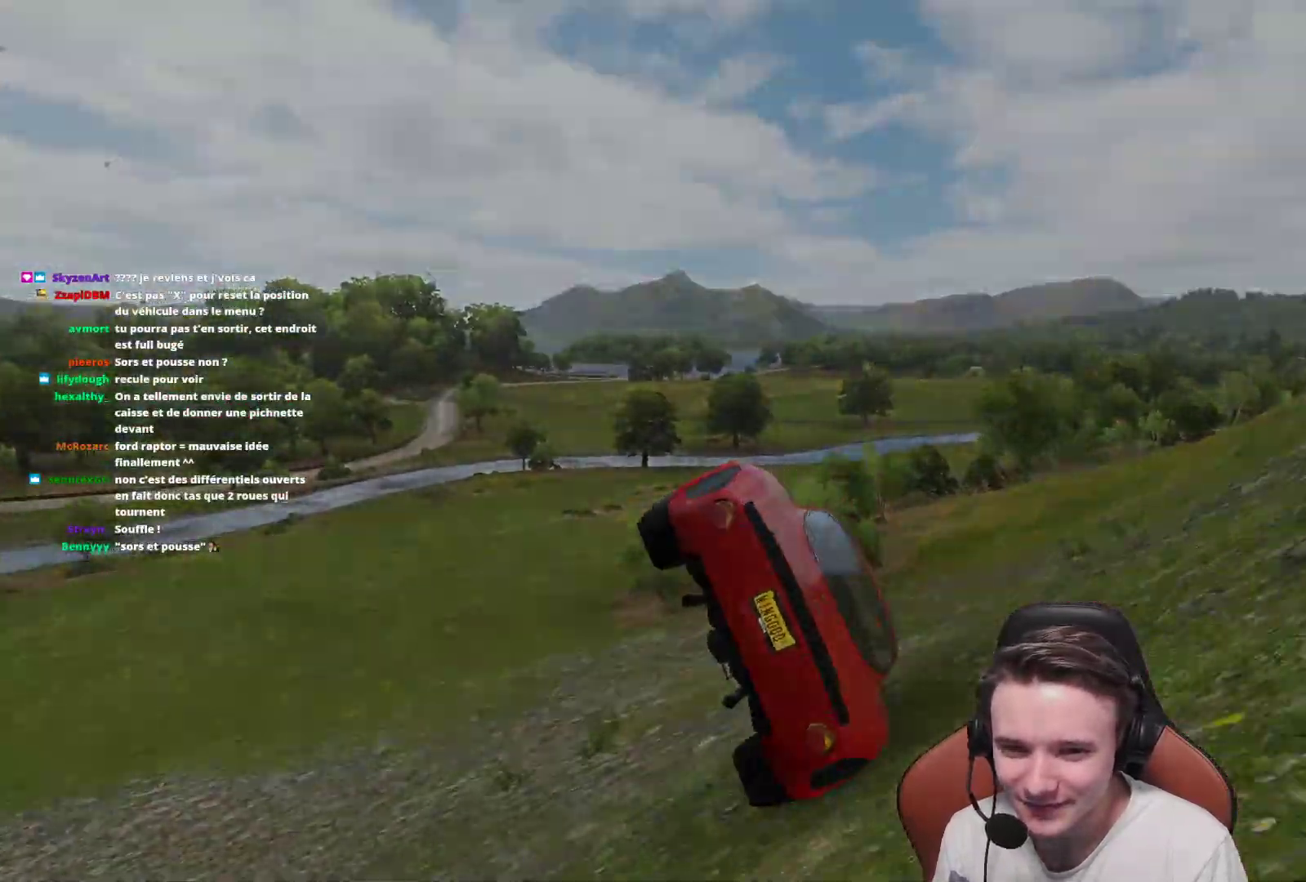
{"buttons": ["R2"], "left_stick": "left", "right_stick": "center", "events": [[167, "left_stick", "left"], [217, "R2", "down"]]}
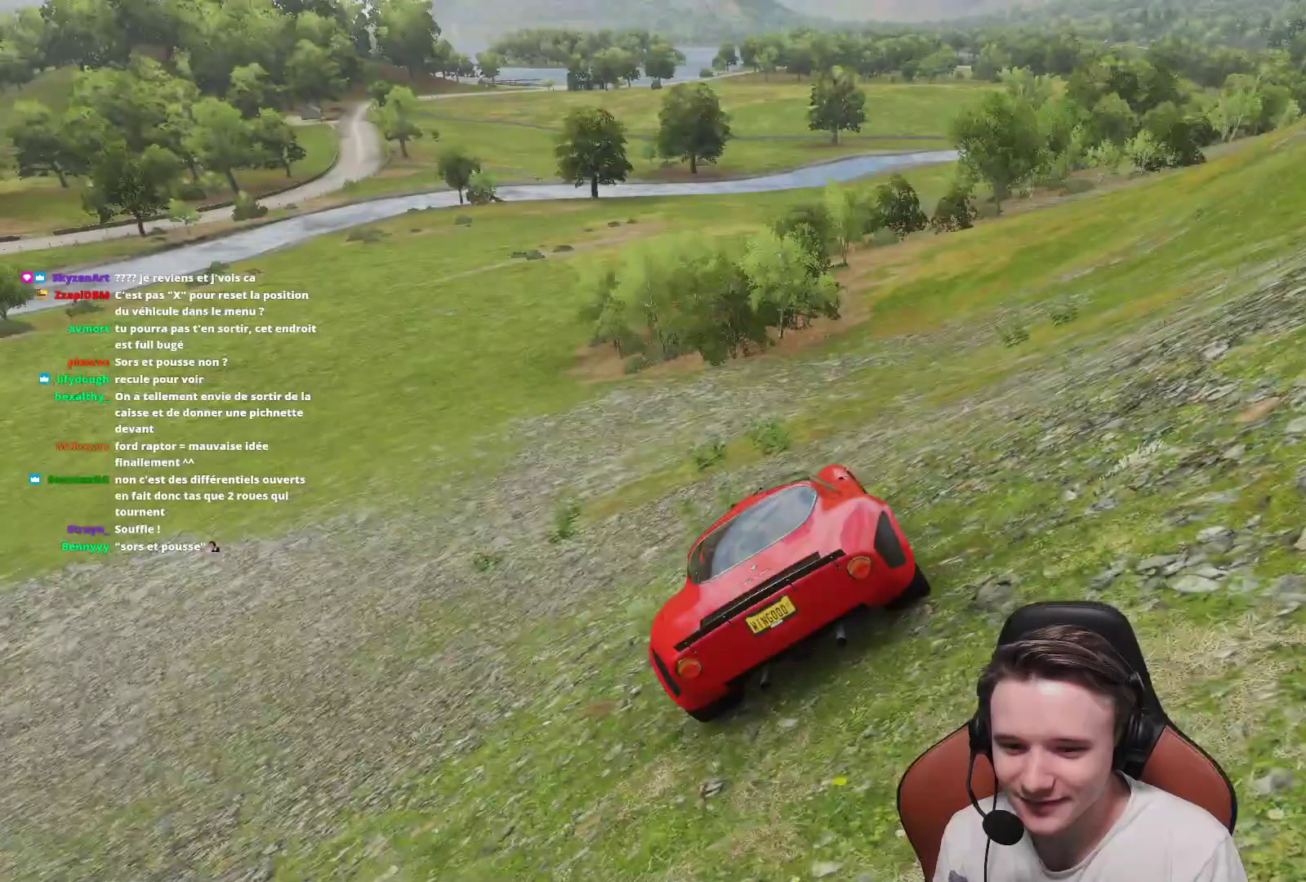
{"buttons": ["R2"], "left_stick": "center", "right_stick": "center", "events": [[333, "left_stick", "center"]]}
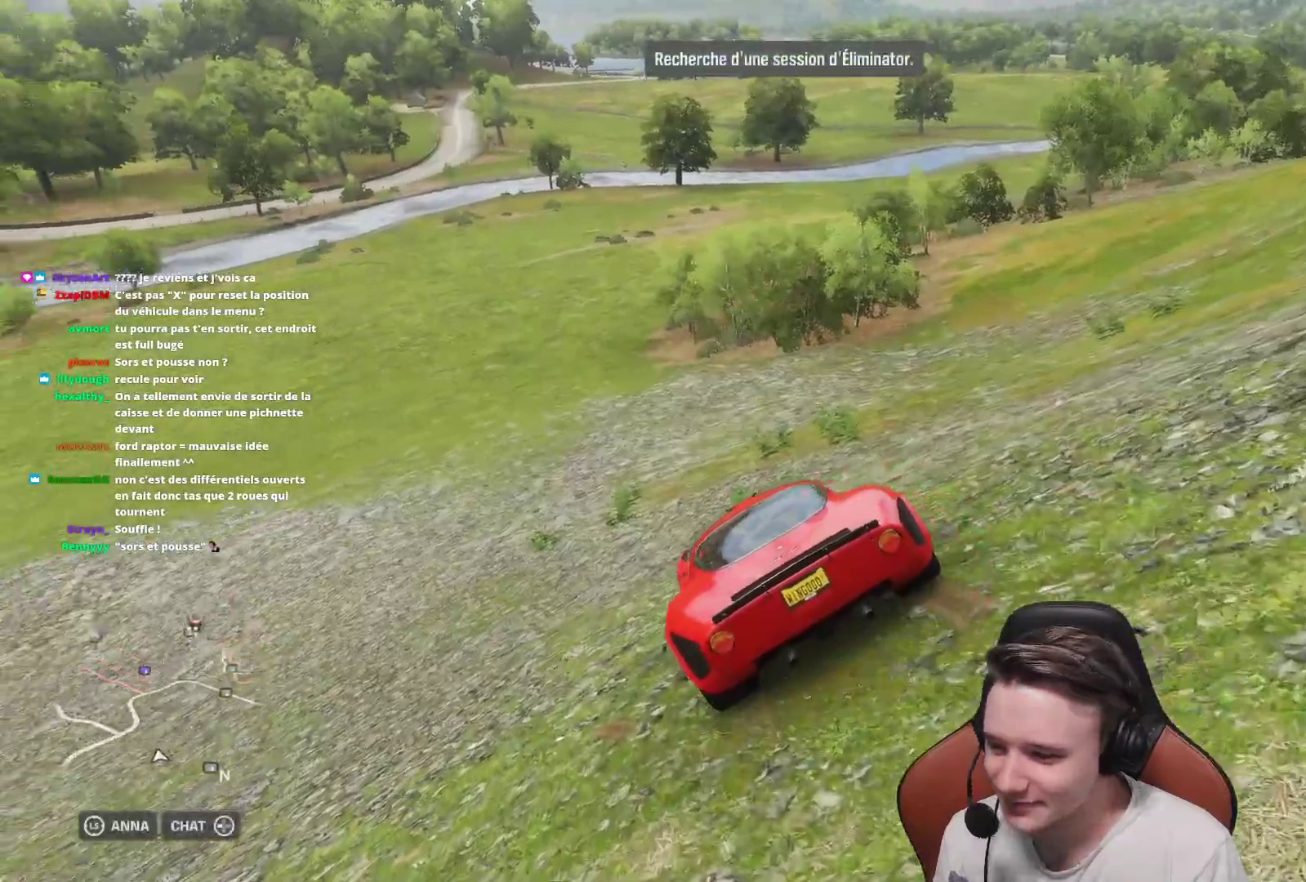
{"buttons": ["R2"], "left_stick": "right", "right_stick": "center", "events": [[300, "left_stick", "right"]]}
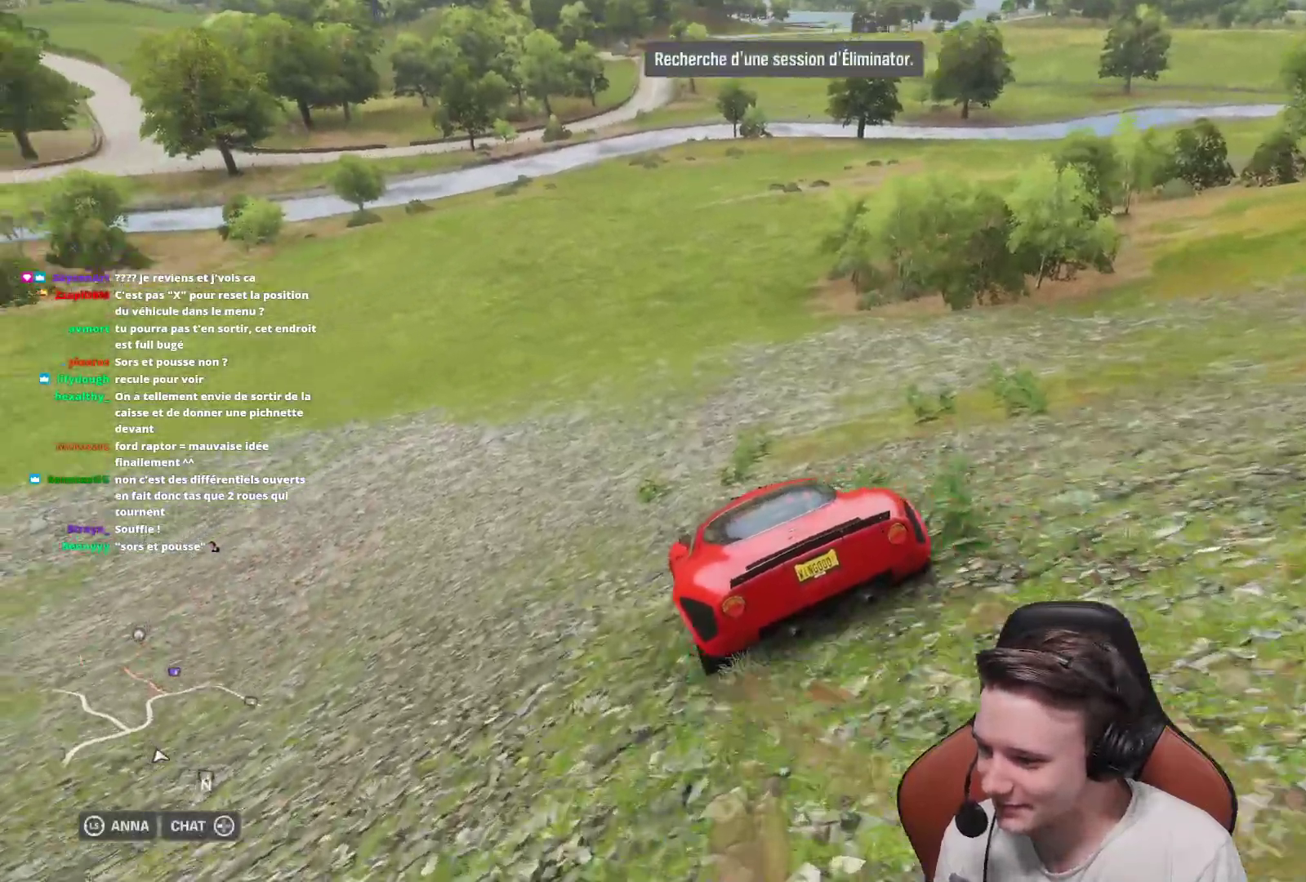
{"buttons": ["R2"], "left_stick": "right", "right_stick": "center", "events": [[17, "left_stick", "center"], [100, "B", "down"], [217, "B", "up"], [400, "left_stick", "right"]]}
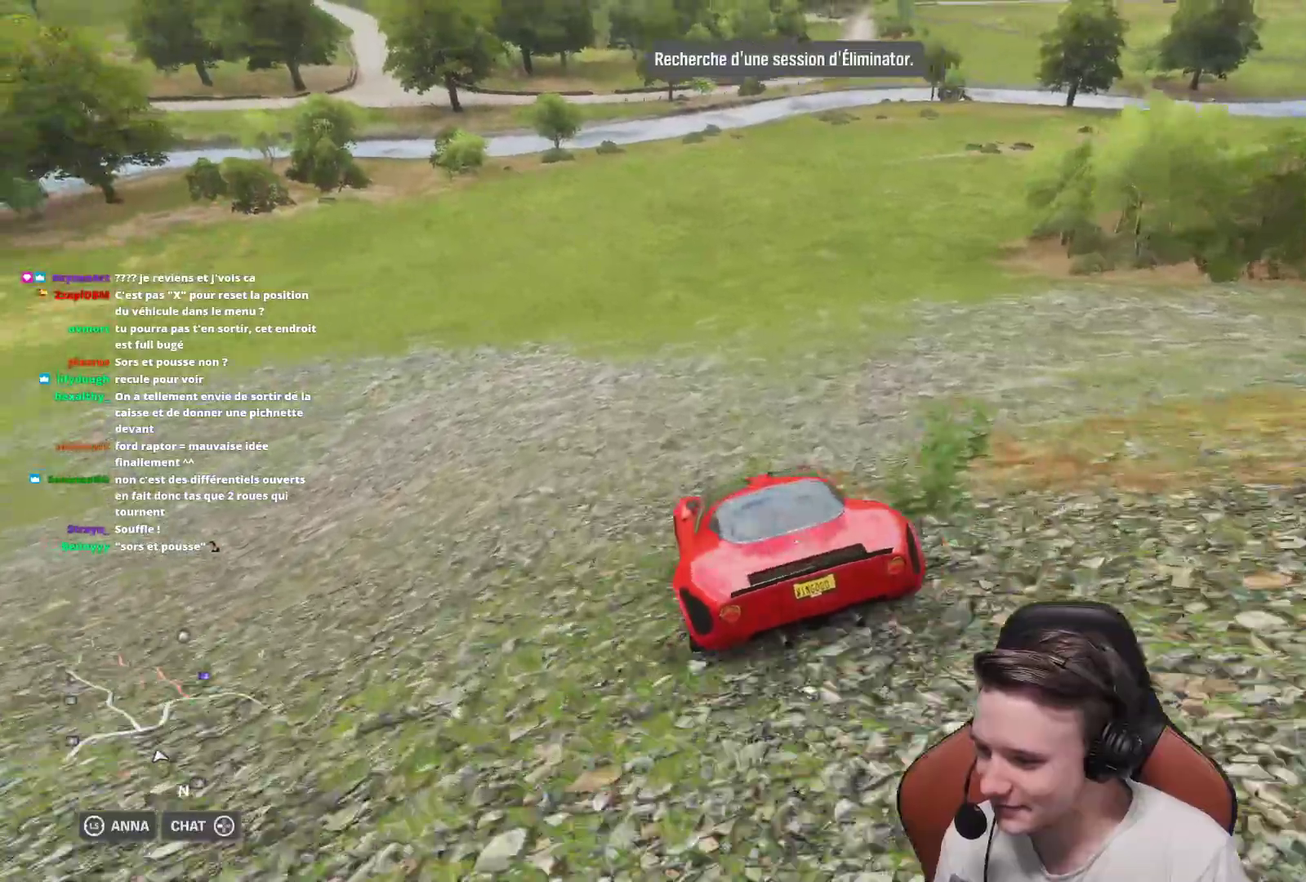
{"buttons": ["R2"], "left_stick": "right", "right_stick": "center", "events": [[133, "left_stick", "center"], [367, "left_stick", "right"]]}
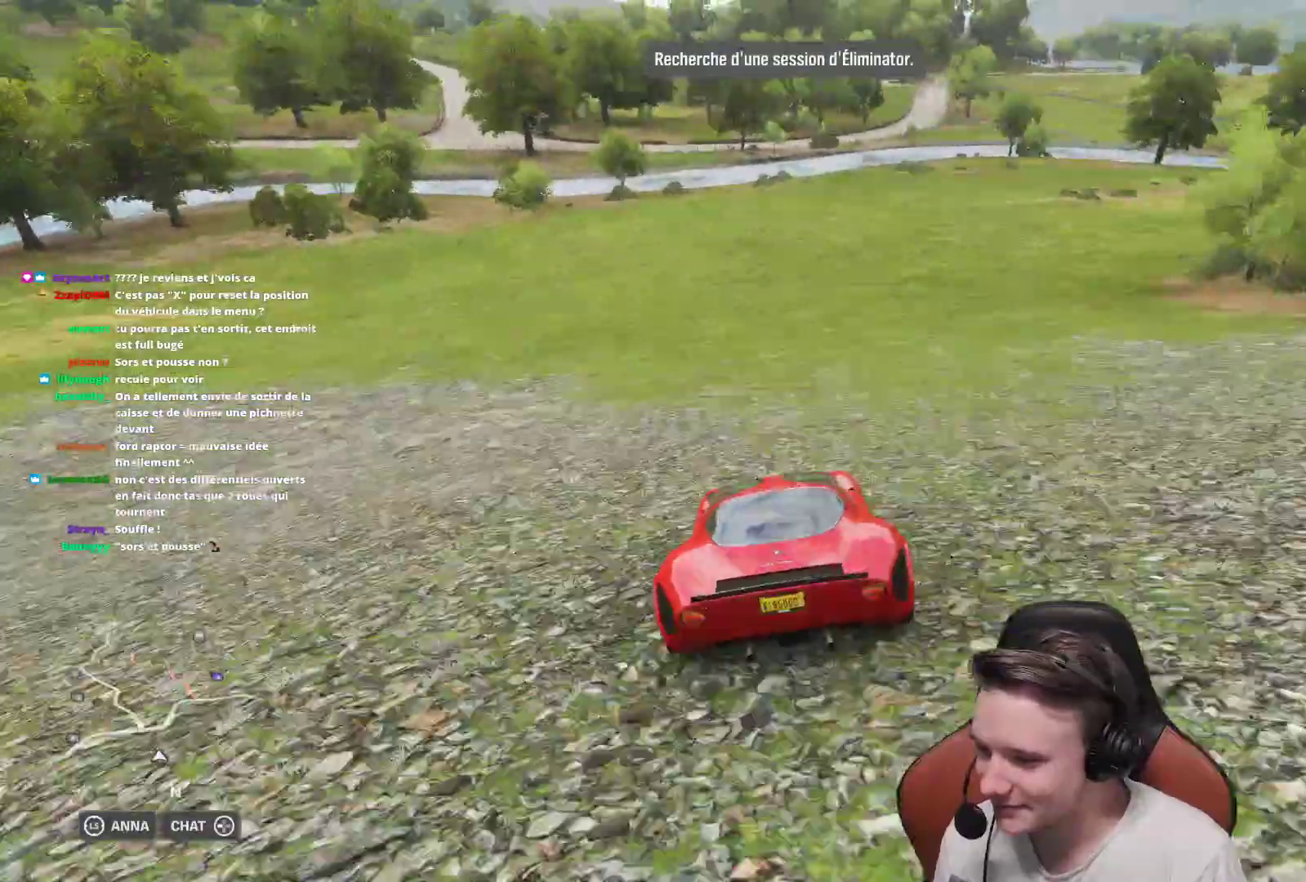
{"buttons": ["R2"], "left_stick": "up-left", "right_stick": "center", "events": [[17, "left_stick", "center"], [350, "left_stick", "up-left"]]}
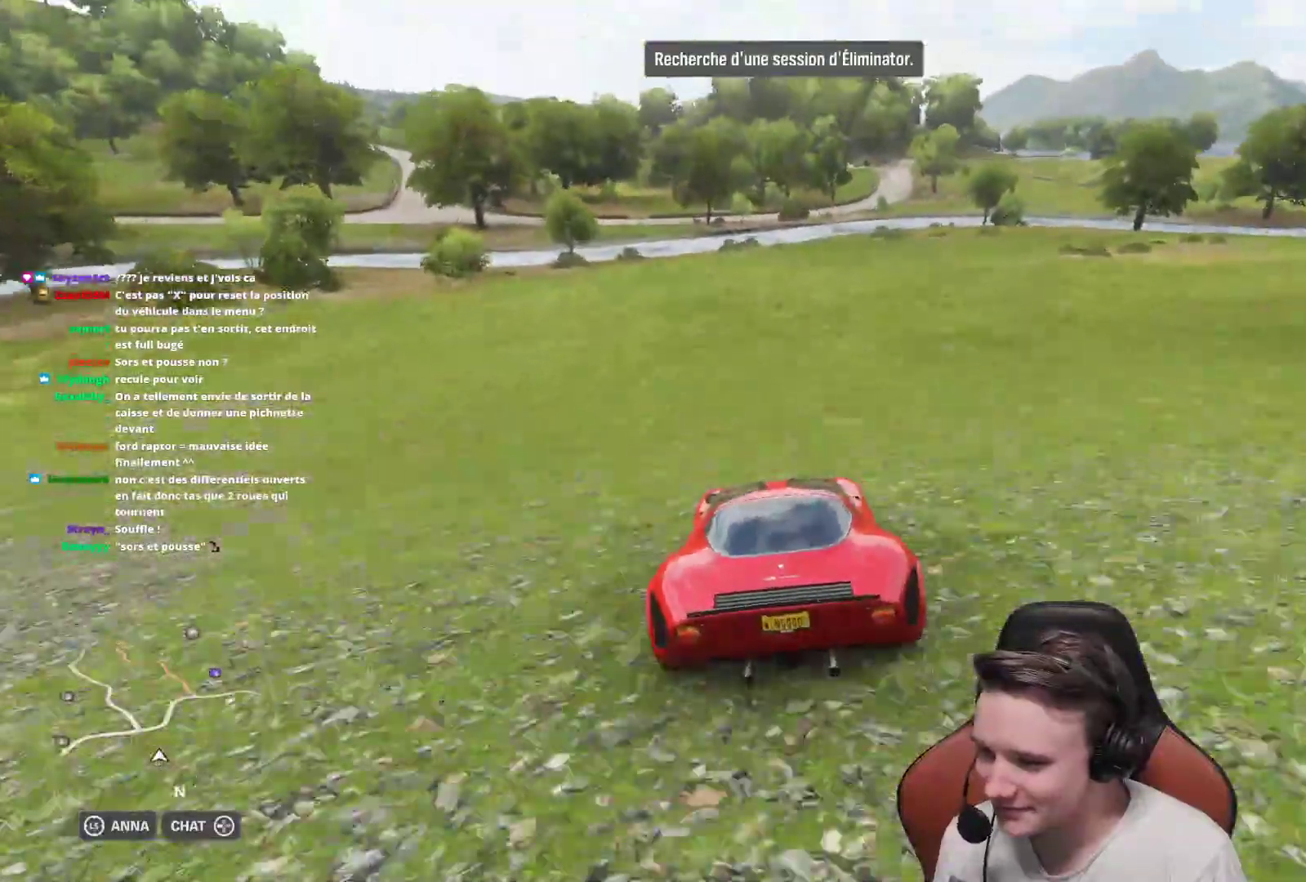
{"buttons": ["R2"], "left_stick": "right", "right_stick": "center", "events": [[17, "left_stick", "center"], [50, "B", "down"], [183, "B", "up"], [500, "left_stick", "right"]]}
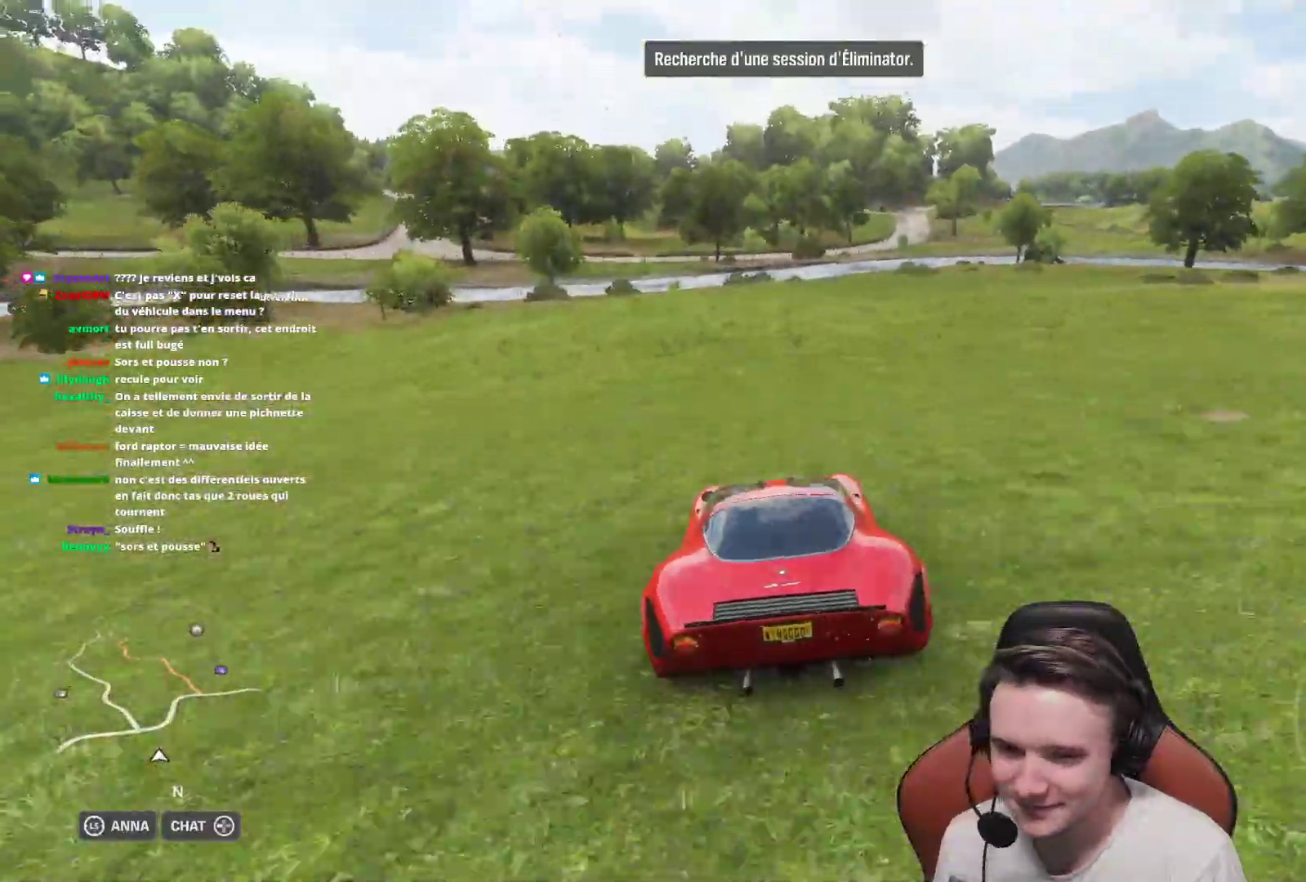
{"buttons": ["R2"], "left_stick": "center", "right_stick": "center", "events": [[467, "left_stick", "center"]]}
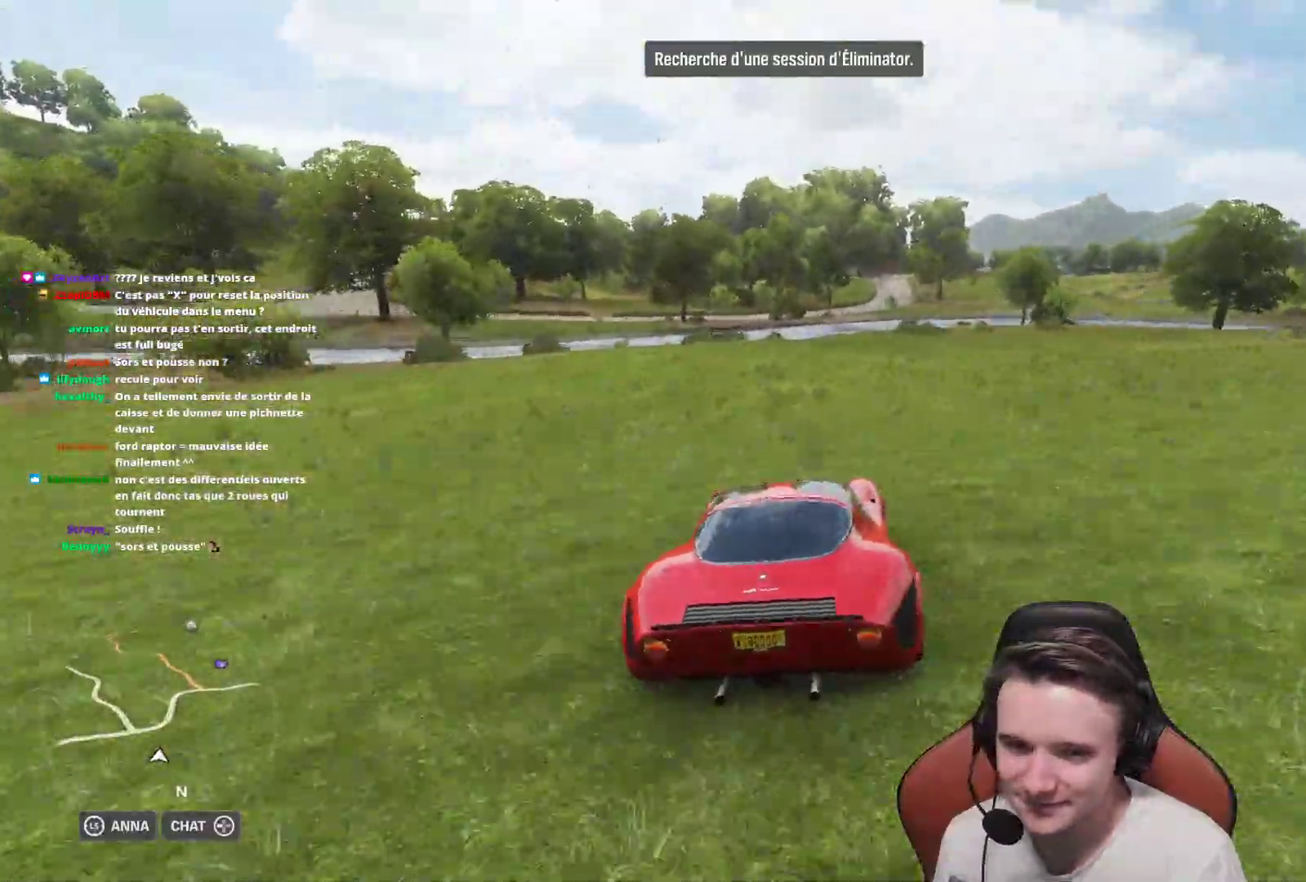
{"buttons": ["B", "R2"], "left_stick": "center", "right_stick": "center", "events": [[433, "B", "down"]]}
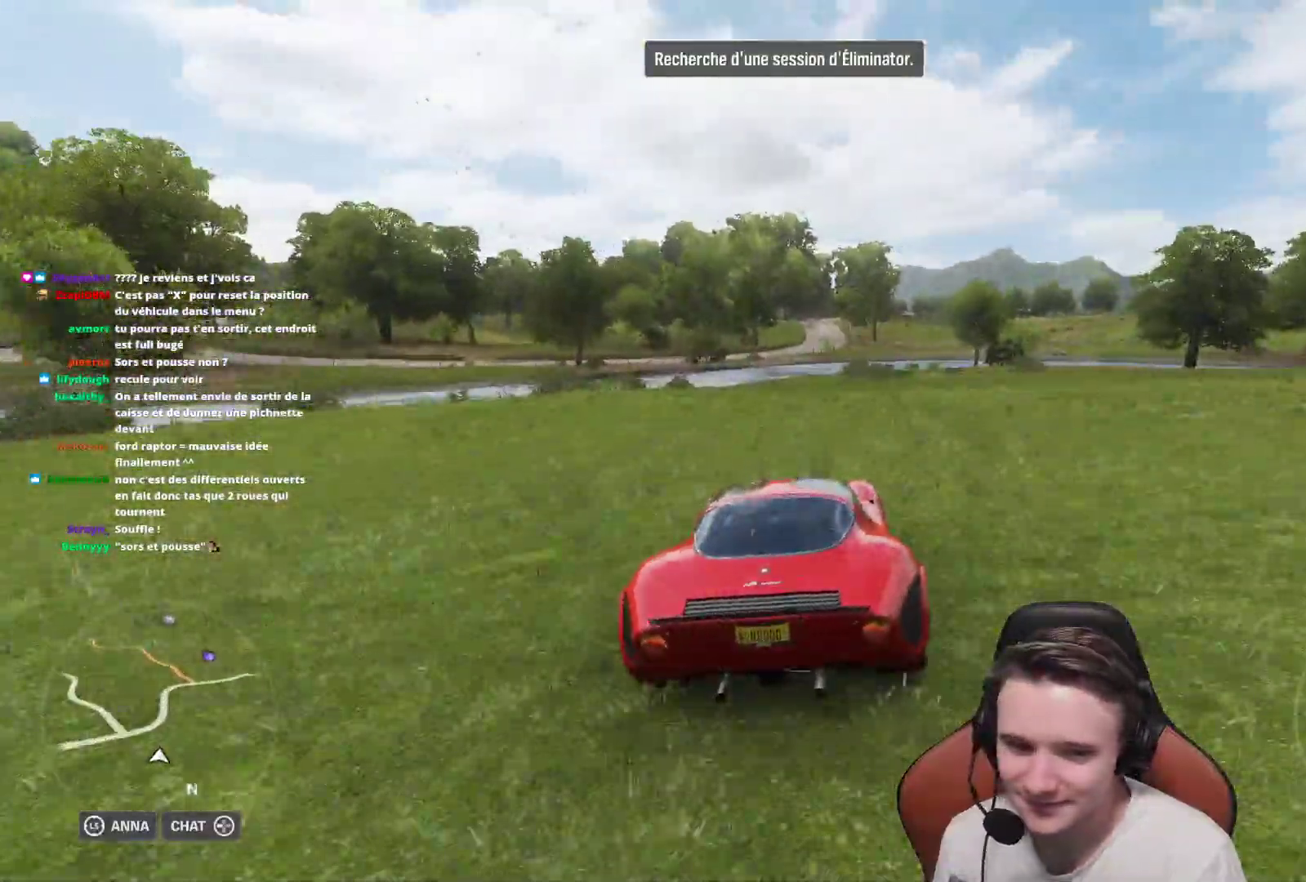
{"buttons": ["R2"], "left_stick": "center", "right_stick": "center", "events": [[83, "B", "up"]]}
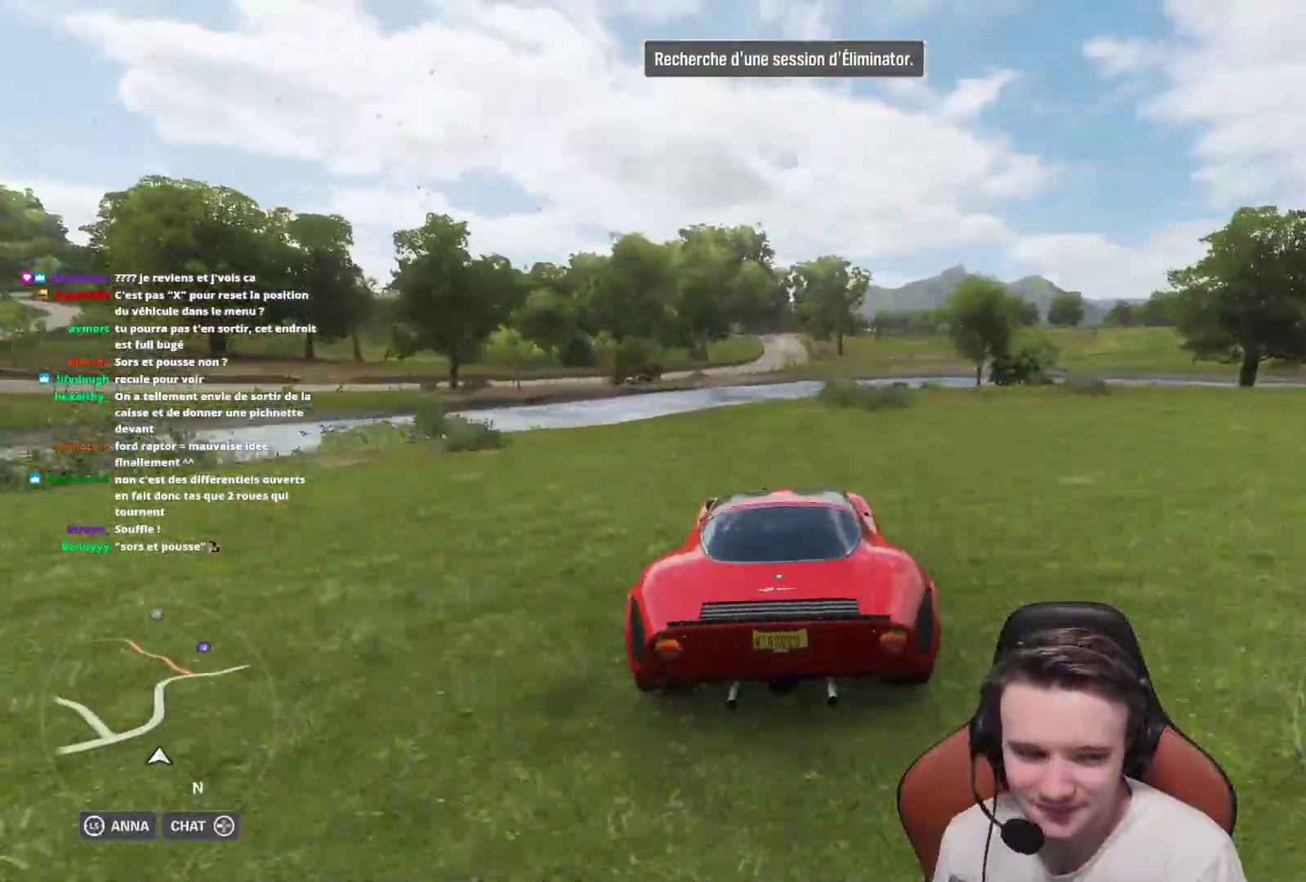
{"buttons": ["R2"], "left_stick": "center", "right_stick": "center", "events": []}
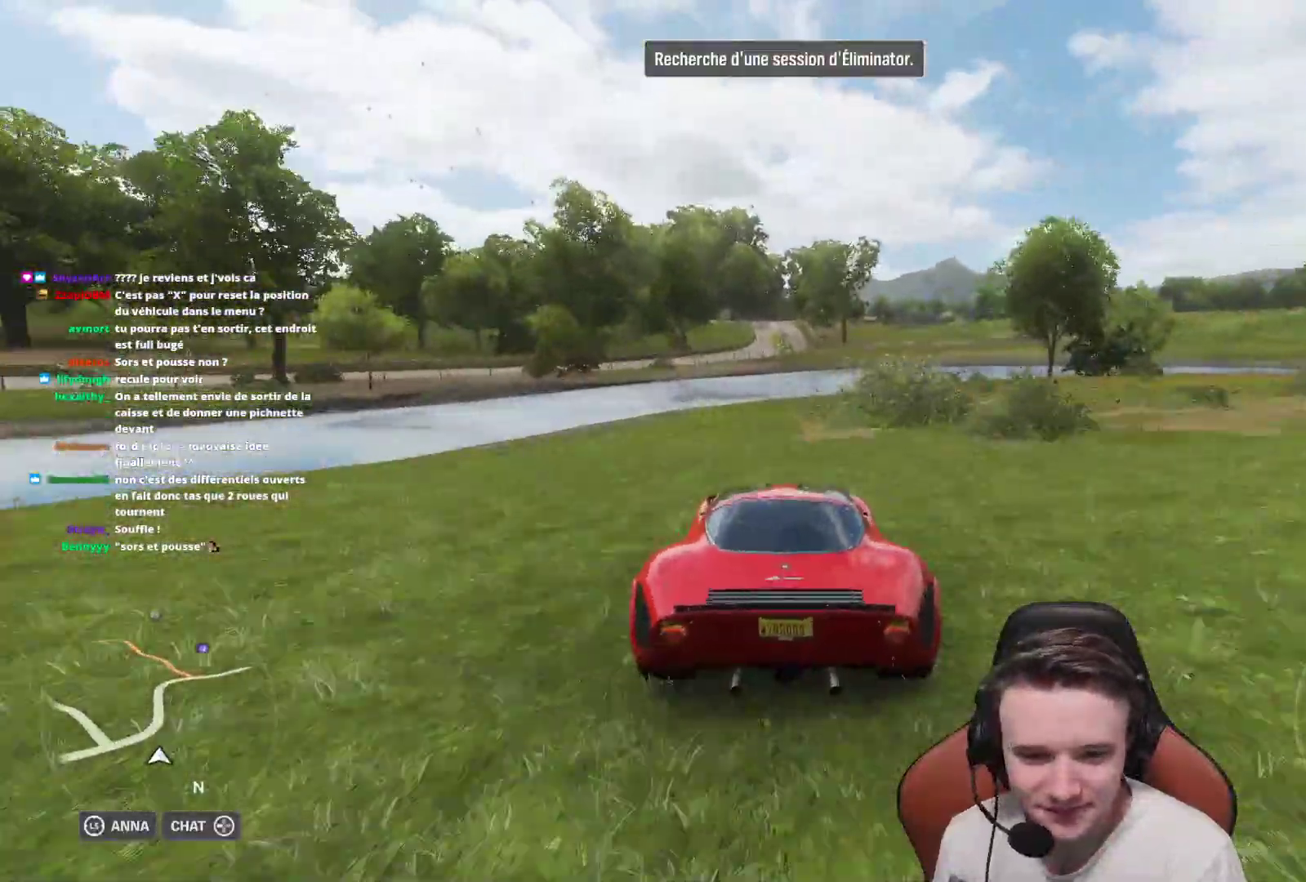
{"buttons": ["R2"], "left_stick": "center", "right_stick": "center", "events": []}
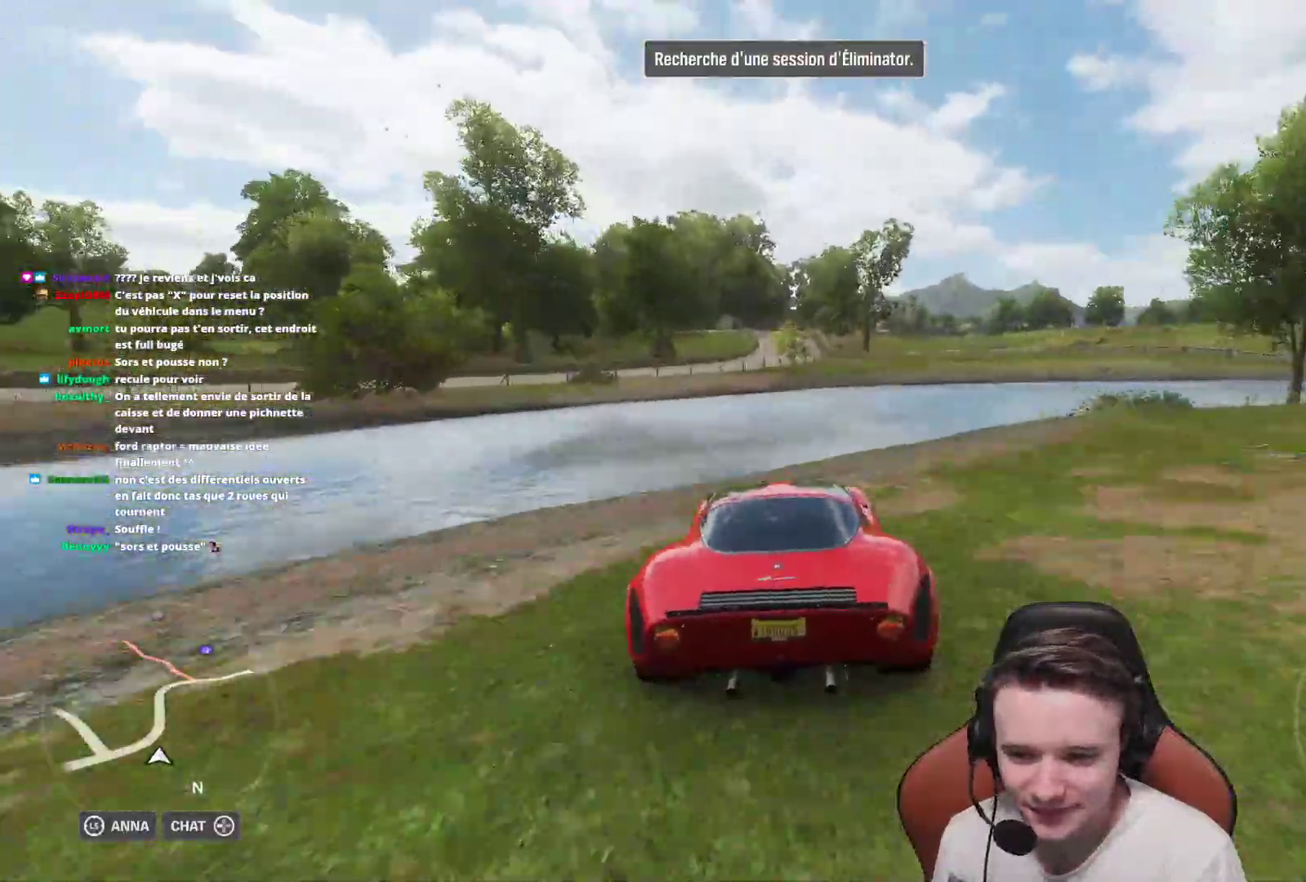
{"buttons": ["R2"], "left_stick": "center", "right_stick": "center", "events": [[233, "B", "down"], [317, "left_stick", "right"], [383, "B", "up"], [500, "left_stick", "center"]]}
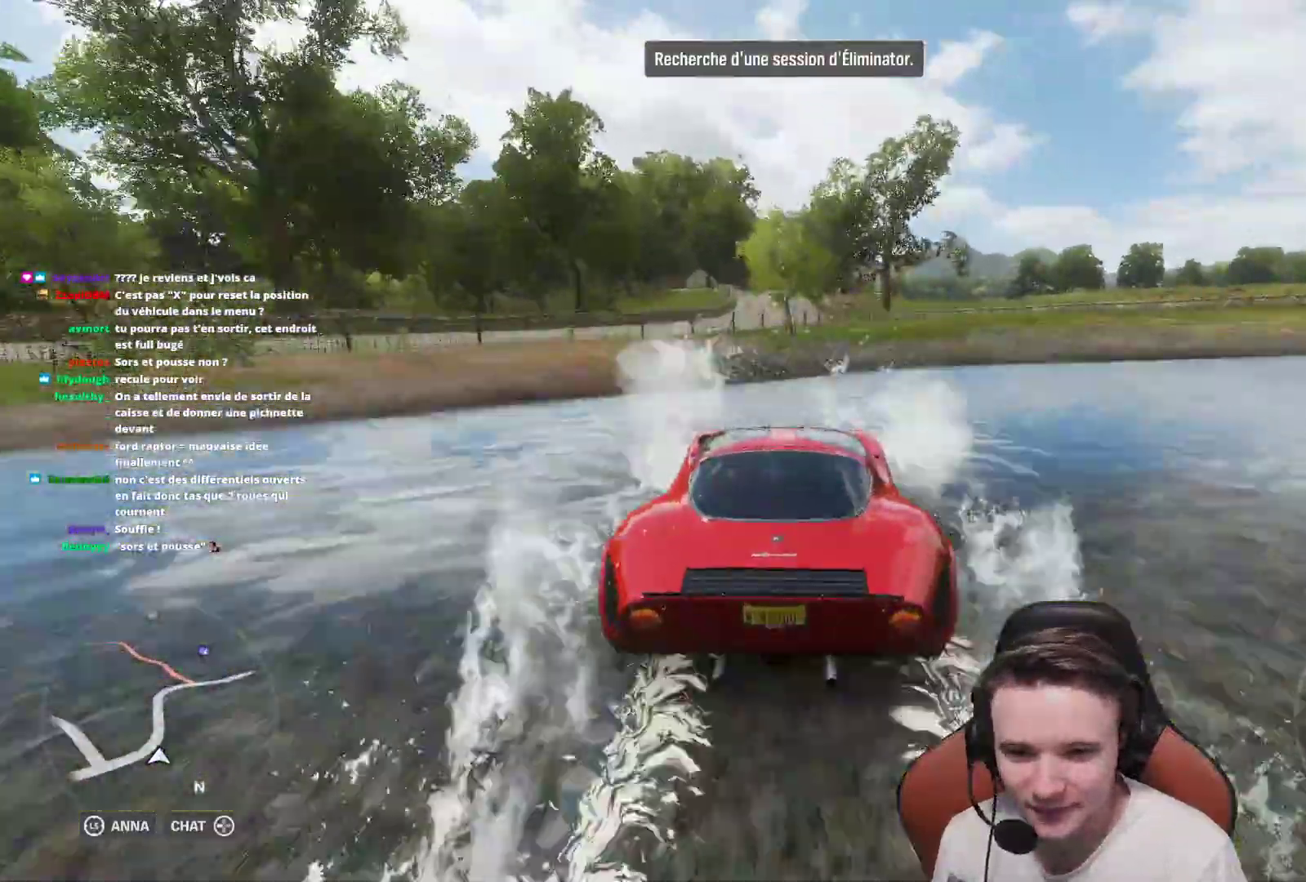
{"buttons": ["R2"], "left_stick": "center", "right_stick": "center"}
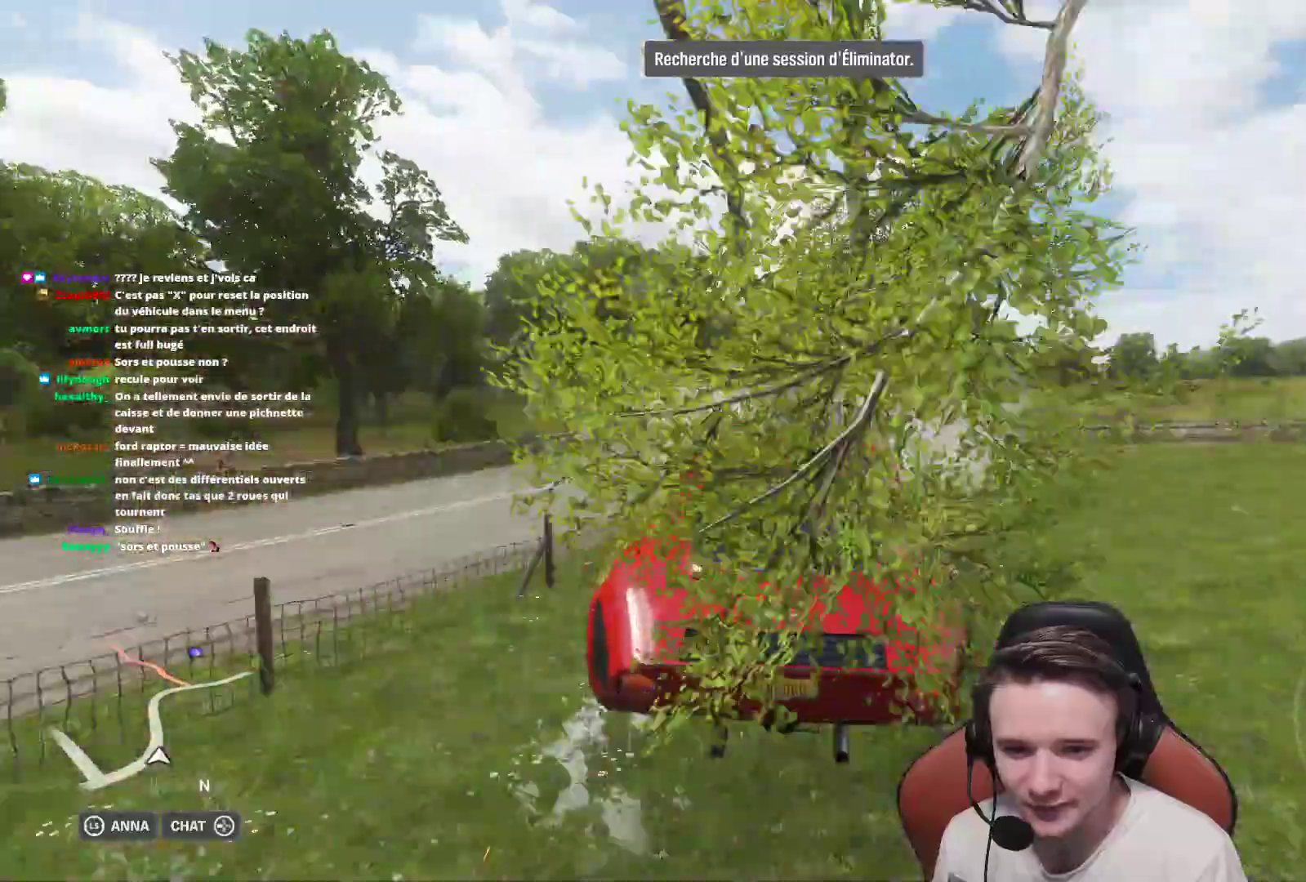
{"buttons": ["R2"], "left_stick": "center", "right_stick": "center", "events": [[167, "left_stick", "up-left"], [367, "left_stick", "center"]]}
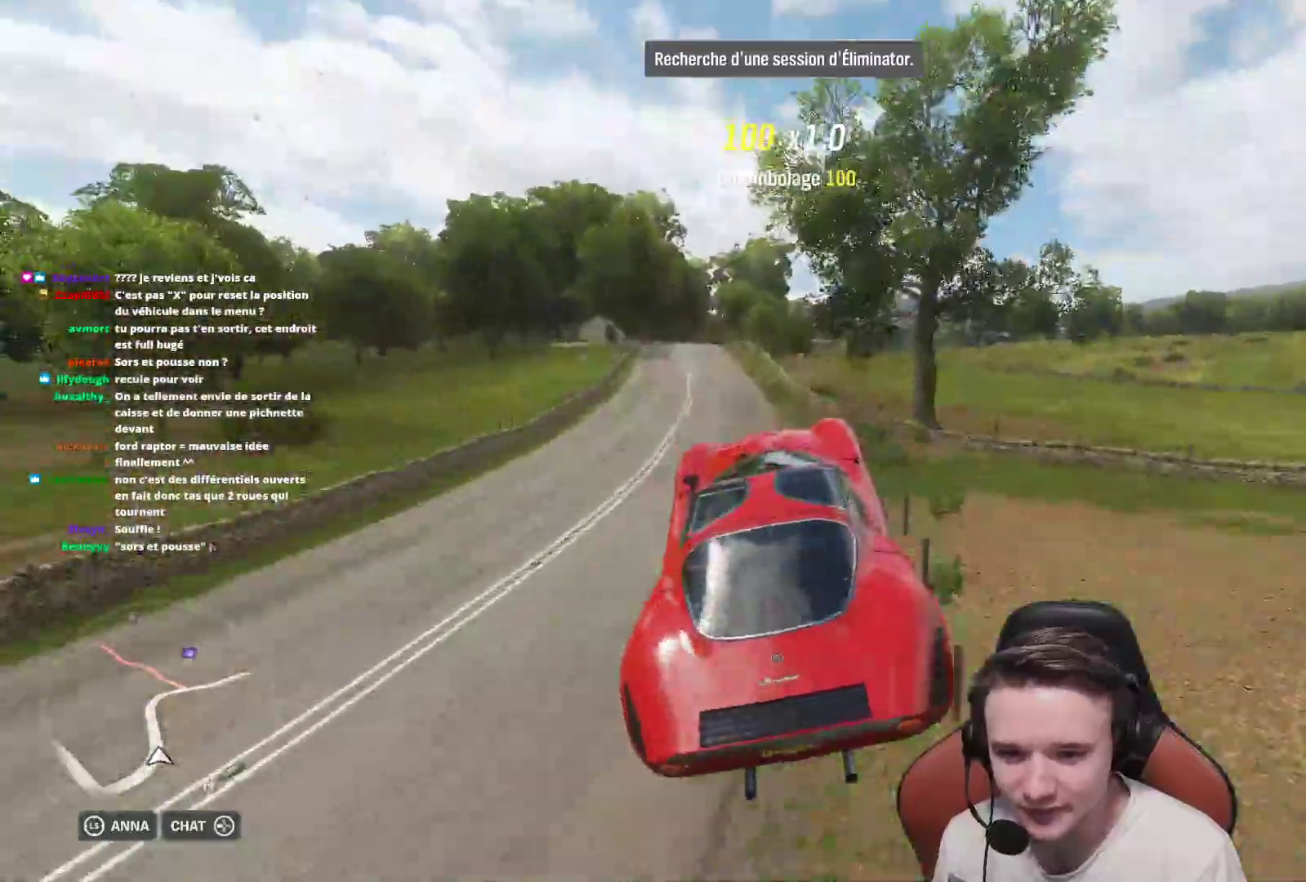
{"buttons": ["R2"], "left_stick": "up-left", "right_stick": "center"}
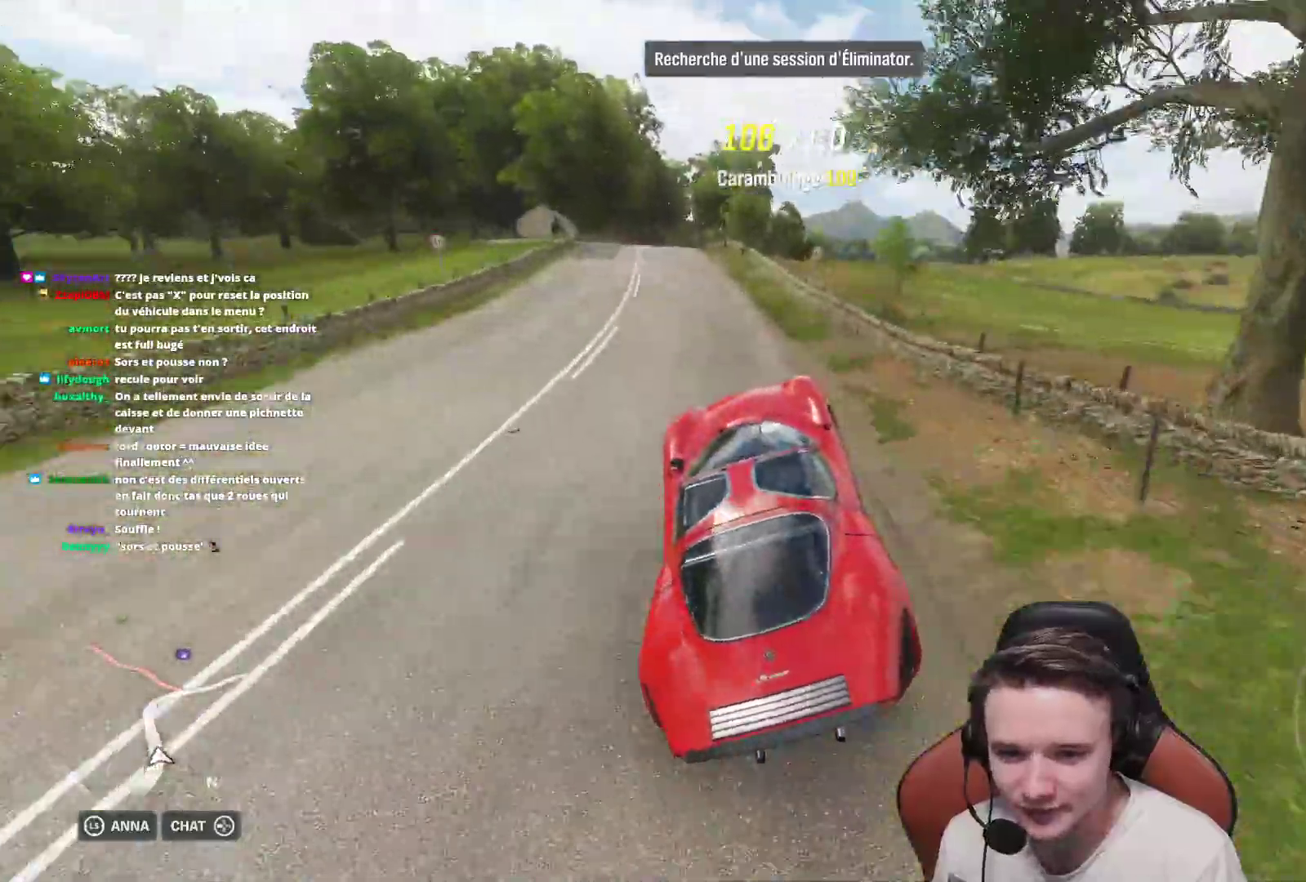
{"buttons": ["R2"], "left_stick": "right", "right_stick": "center", "events": [[67, "left_stick", "center"], [417, "left_stick", "right"]]}
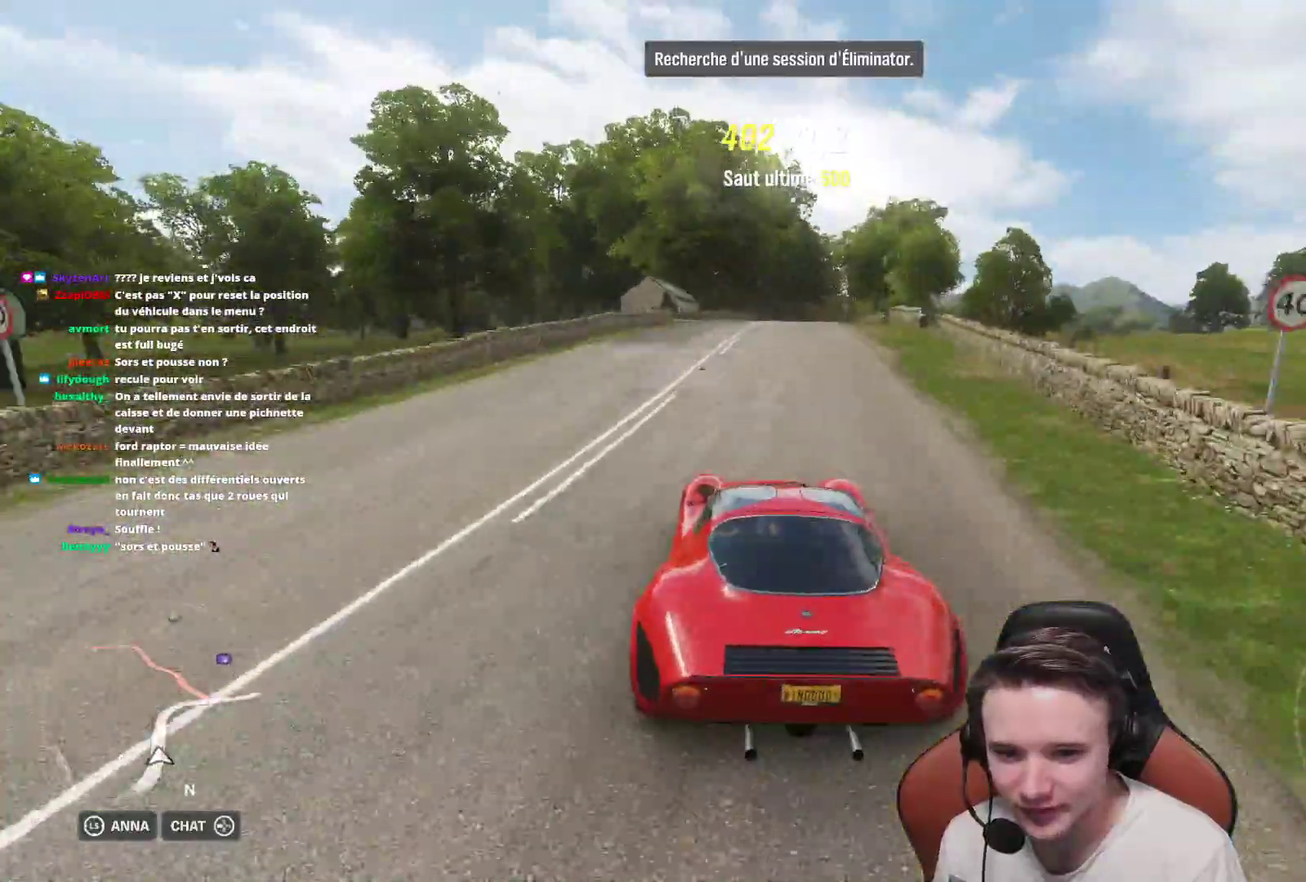
{"buttons": ["R2"], "left_stick": "right", "right_stick": "center", "events": [[83, "left_stick", "center"], [367, "left_stick", "right"]]}
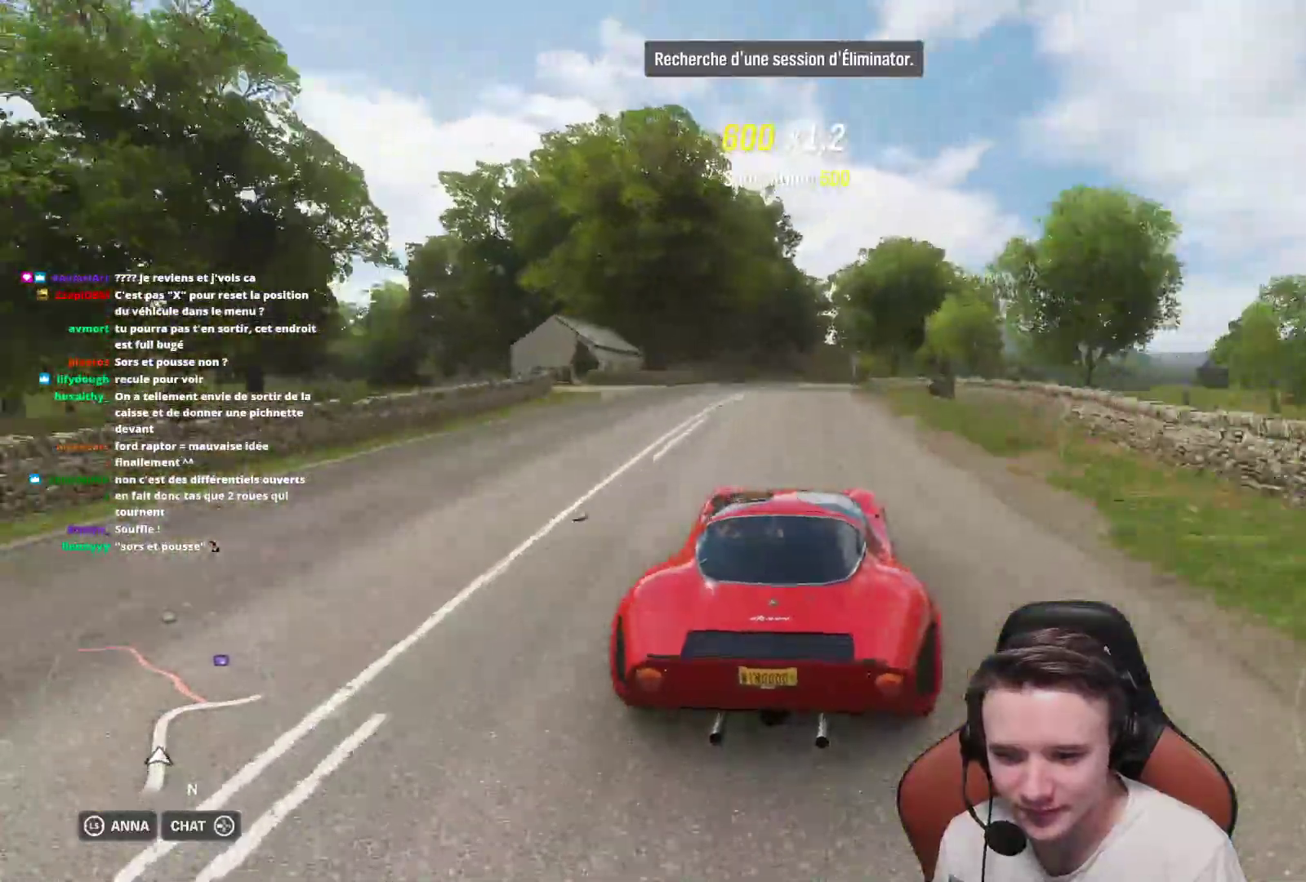
{"buttons": ["R2"], "left_stick": "center", "right_stick": "center", "events": [[267, "left_stick", "center"]]}